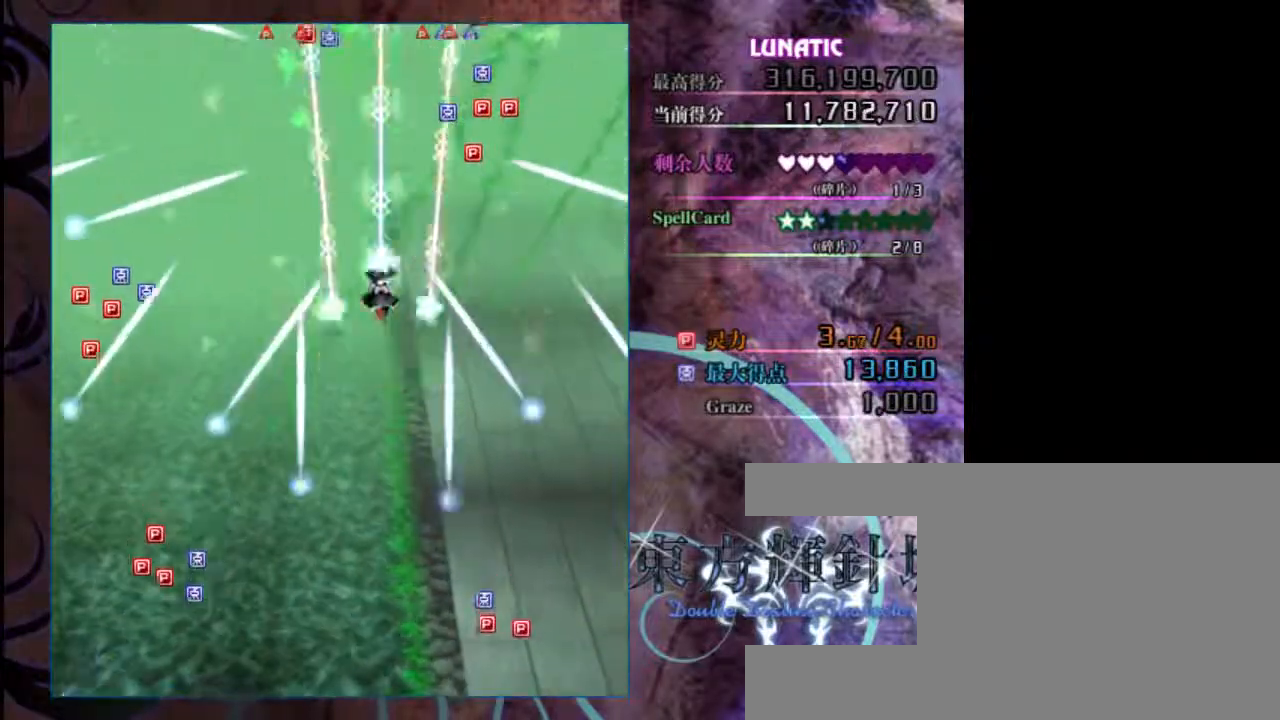
Gameplay with keyboard; each line is a JSON object with the keys held at the frame after it. "events" lists presses ("down") and releases ("up") of "c", "down", "left", "right", "shift", "up", "x" and "z" between this image and that frame as [ms after this image, input, new state], when the widget could be followed in between. No other keys are recorded. Mouse input is not recorded.
{"keys": ["z"], "events": [[217, "left", "down"], [250, "up", "up"], [383, "left", "up"]]}
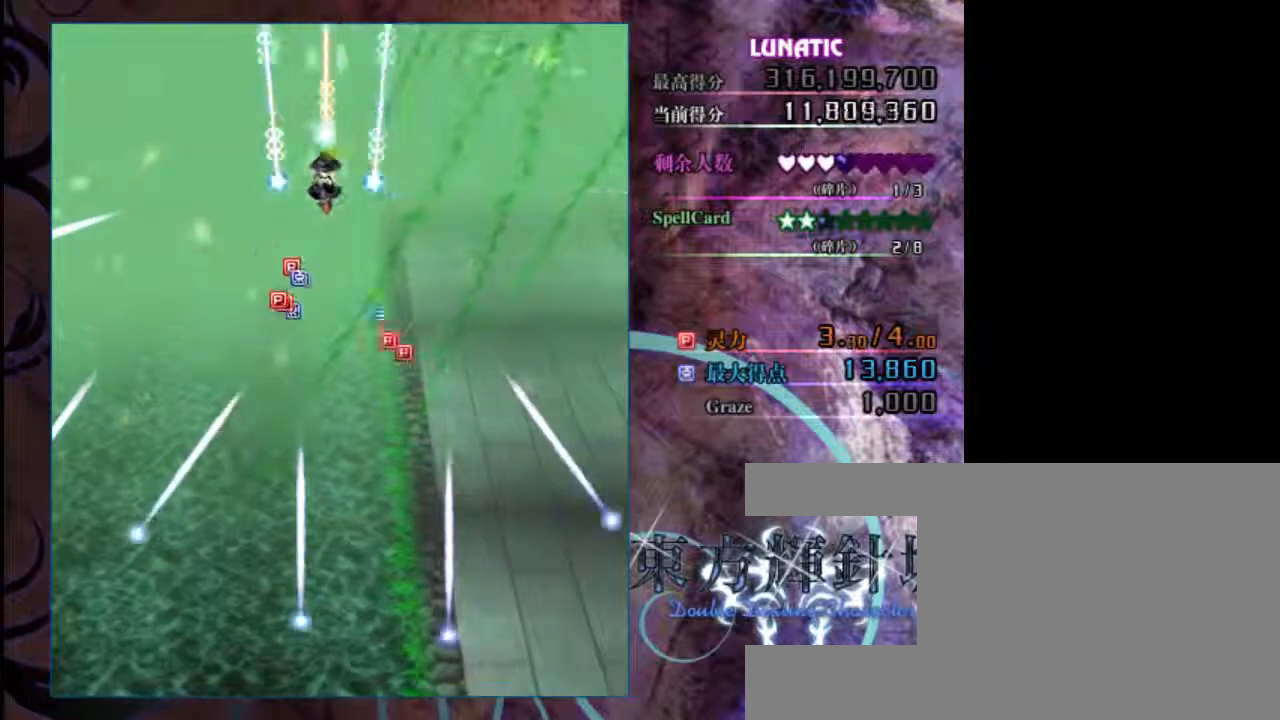
{"keys": ["z"], "events": [[50, "down", "down"], [150, "down", "up"]]}
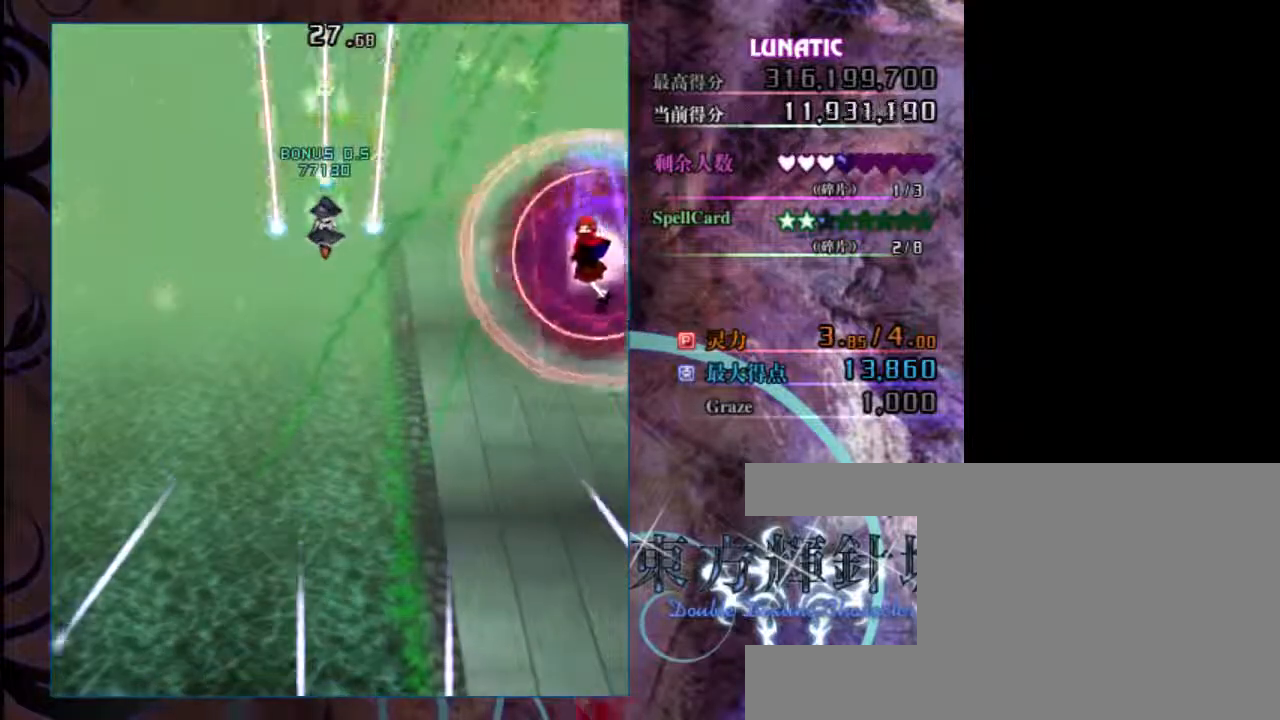
{"keys": ["down", "z"], "events": [[83, "up", "down"], [333, "down", "down"], [333, "up", "up"]]}
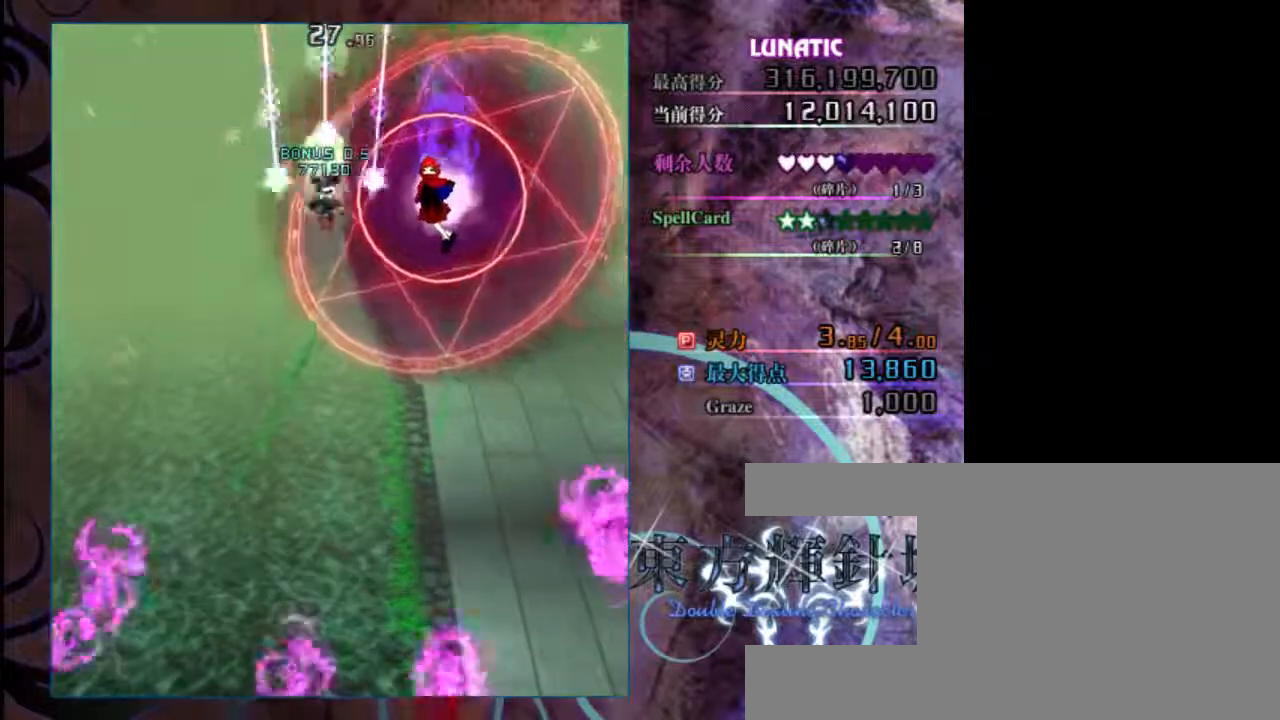
{"keys": ["shift", "z"], "events": [[200, "right", "down"], [267, "shift", "down"], [367, "down", "up"], [400, "right", "up"]]}
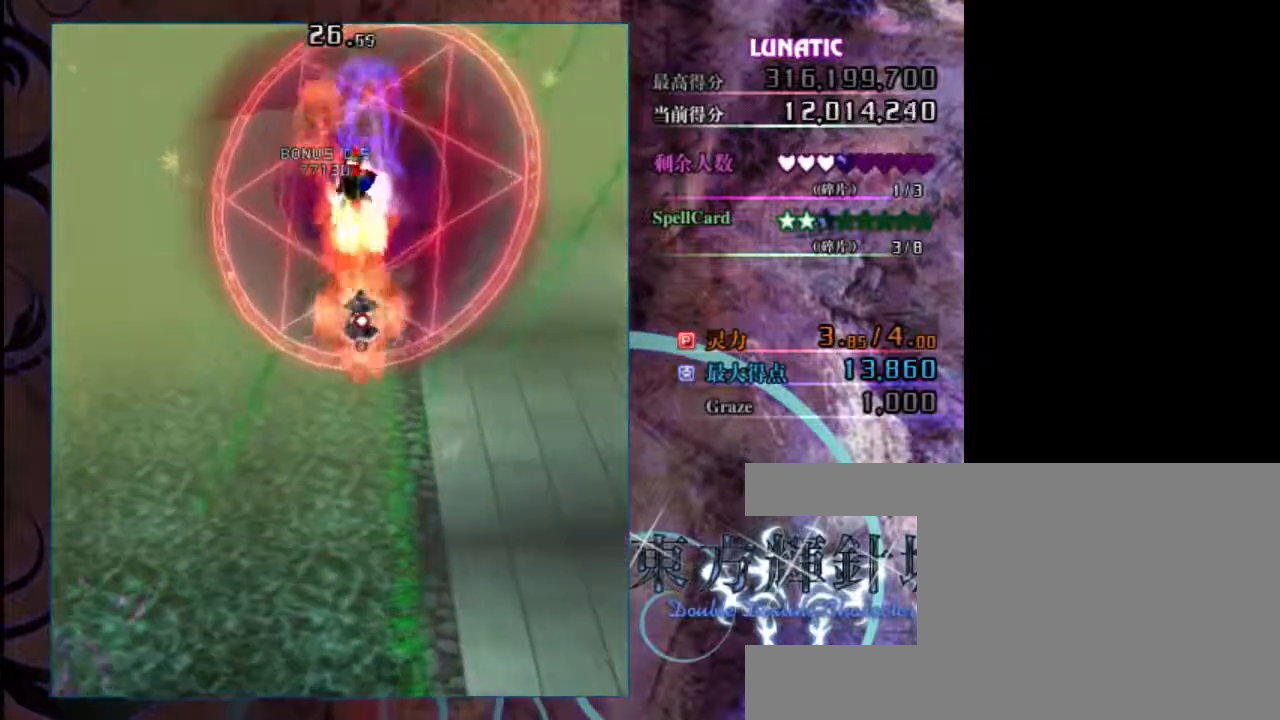
{"keys": ["shift", "z"], "events": [[100, "down", "down"], [167, "left", "down"], [333, "down", "up"], [367, "left", "up"]]}
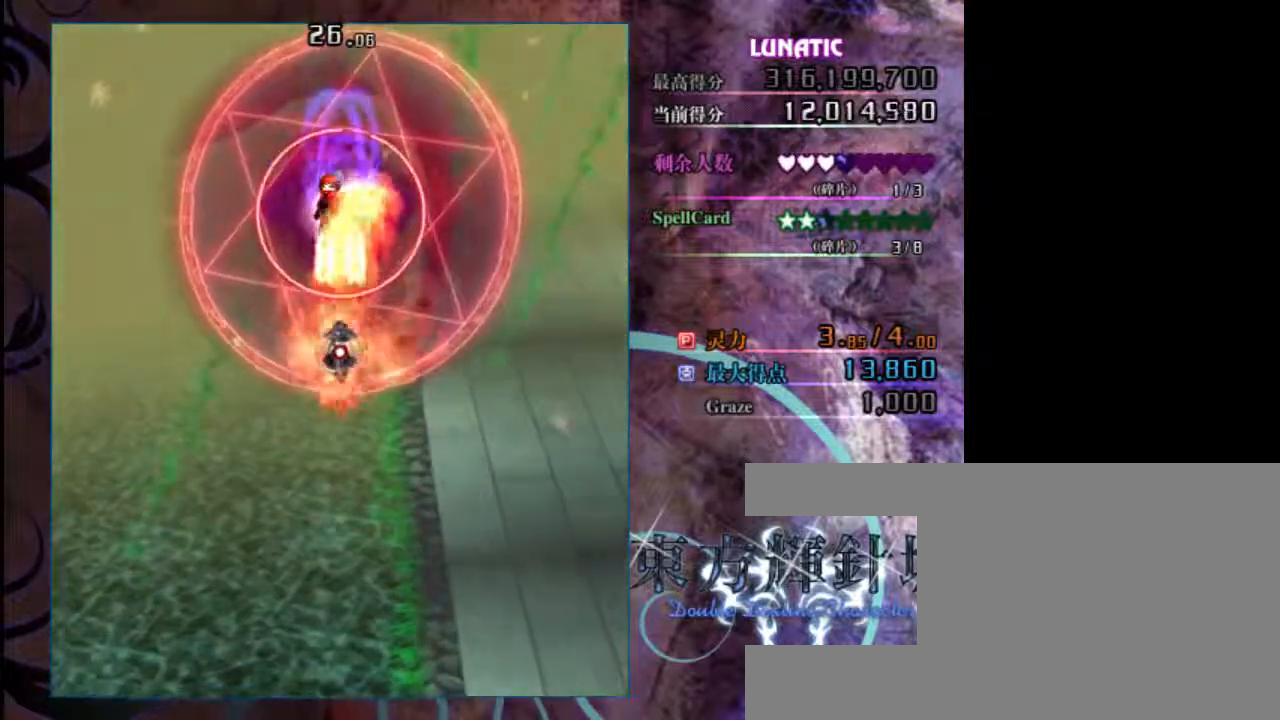
{"keys": ["shift", "z"], "events": []}
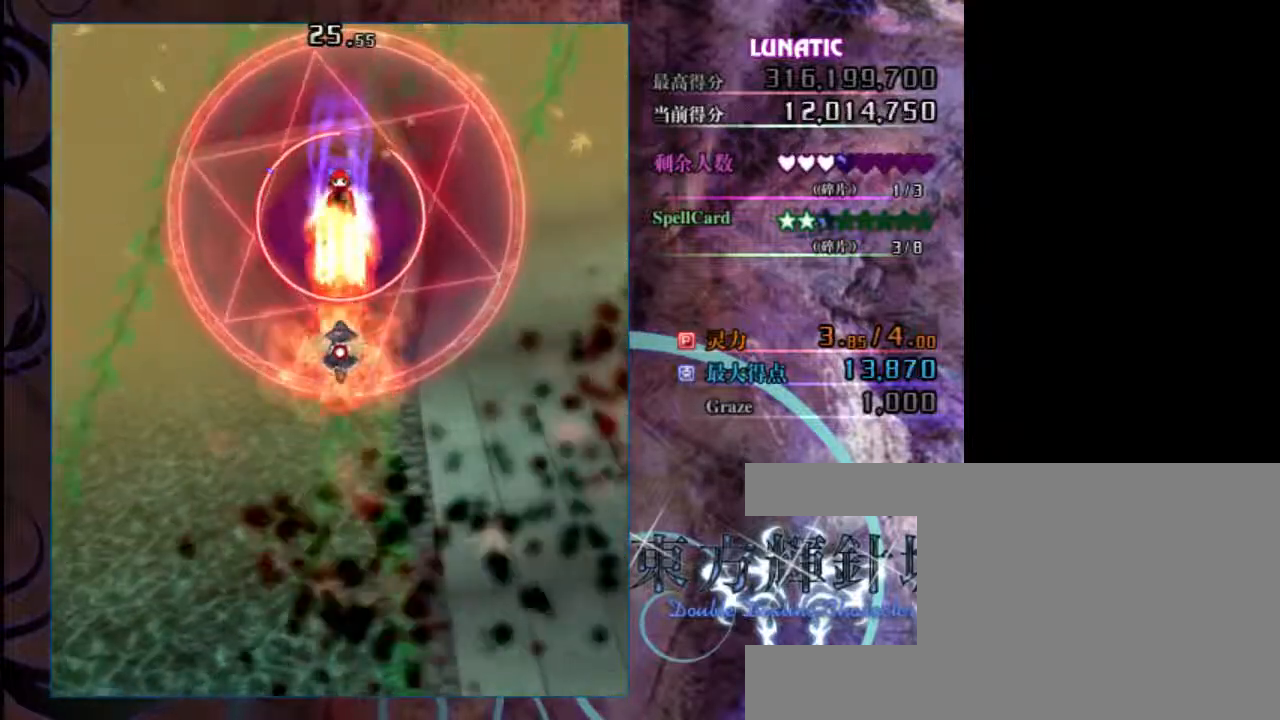
{"keys": ["shift", "z"], "events": []}
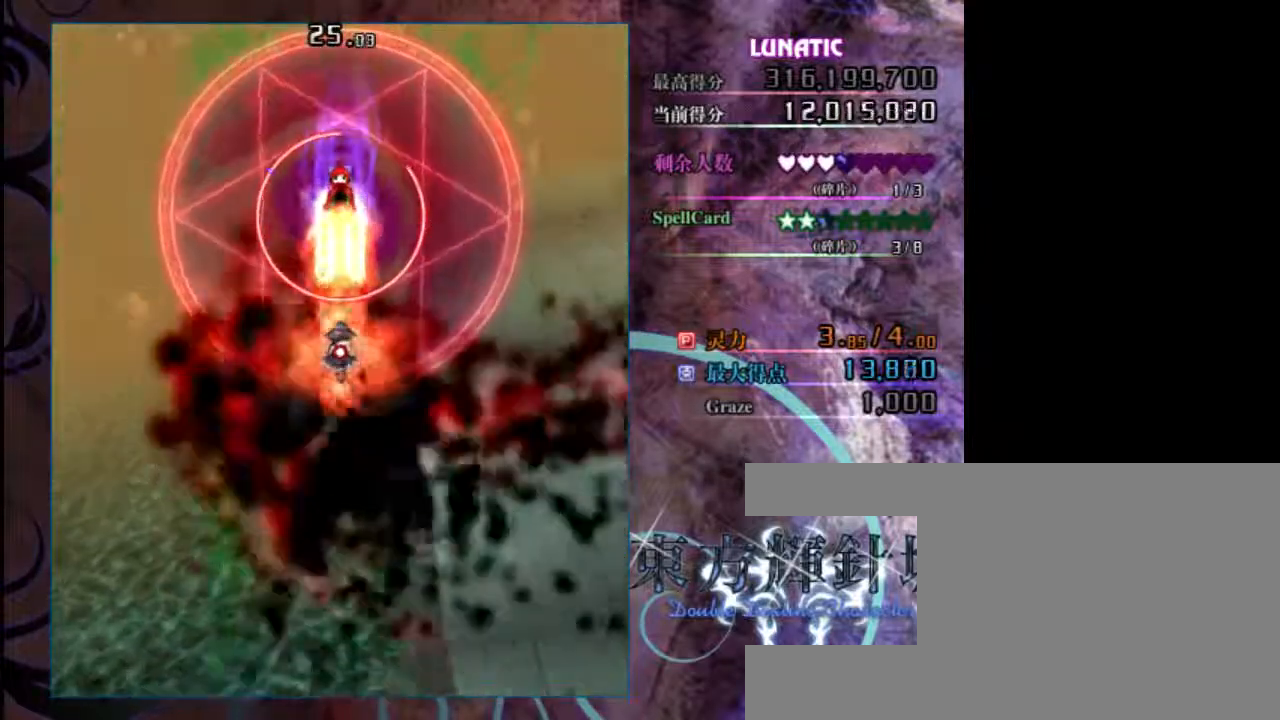
{"keys": ["shift", "z"], "events": []}
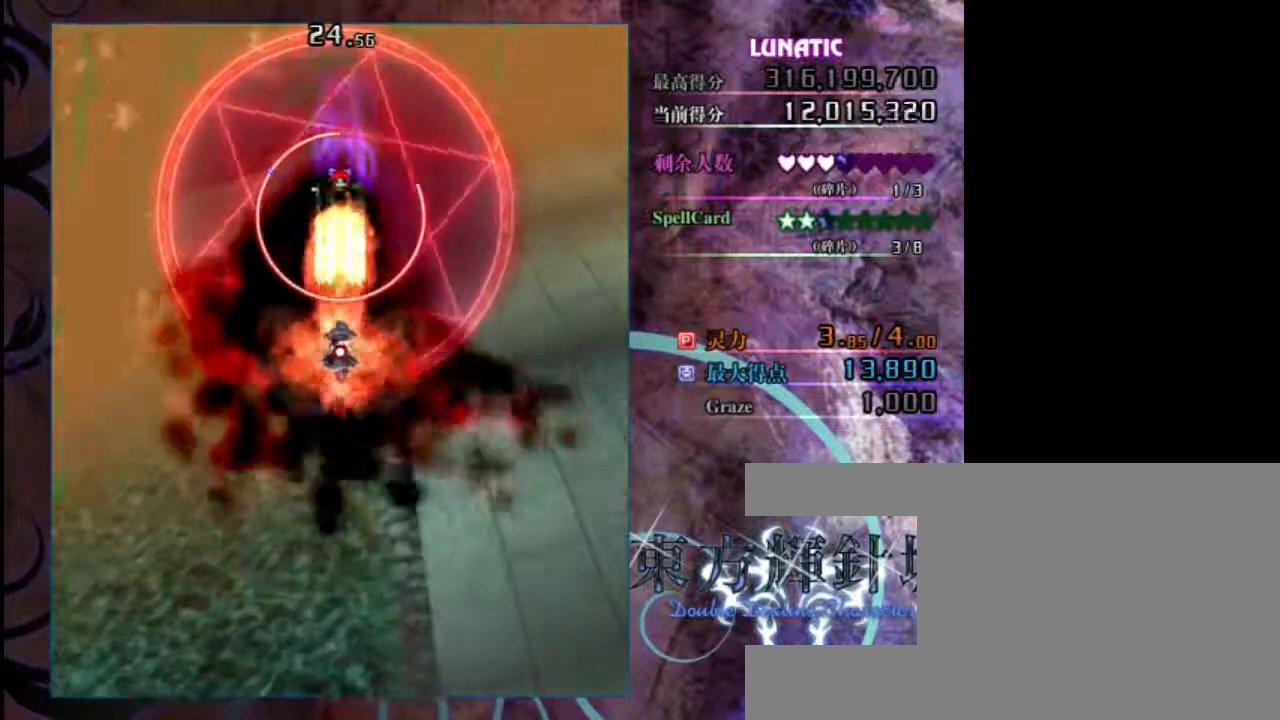
{"keys": ["down", "shift", "z"], "events": [[450, "down", "down"]]}
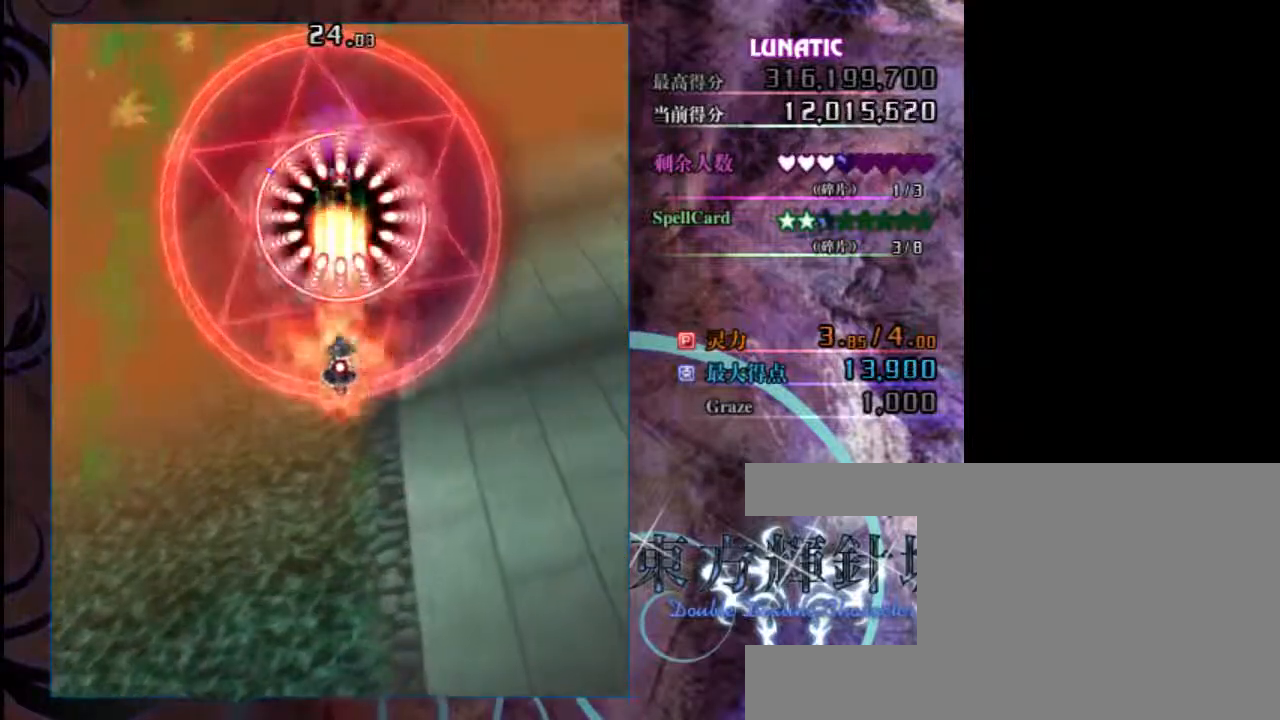
{"keys": ["down", "shift", "z"], "events": []}
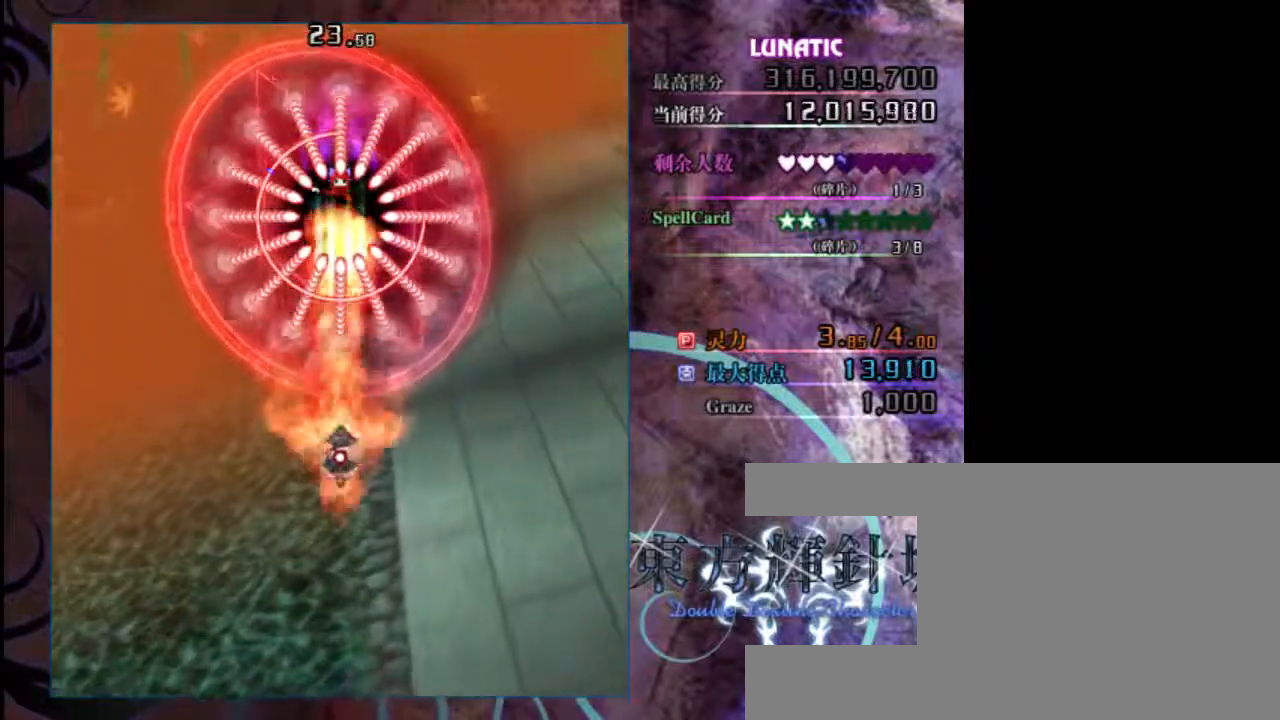
{"keys": ["right", "shift", "z"], "events": [[267, "down", "up"], [367, "right", "down"]]}
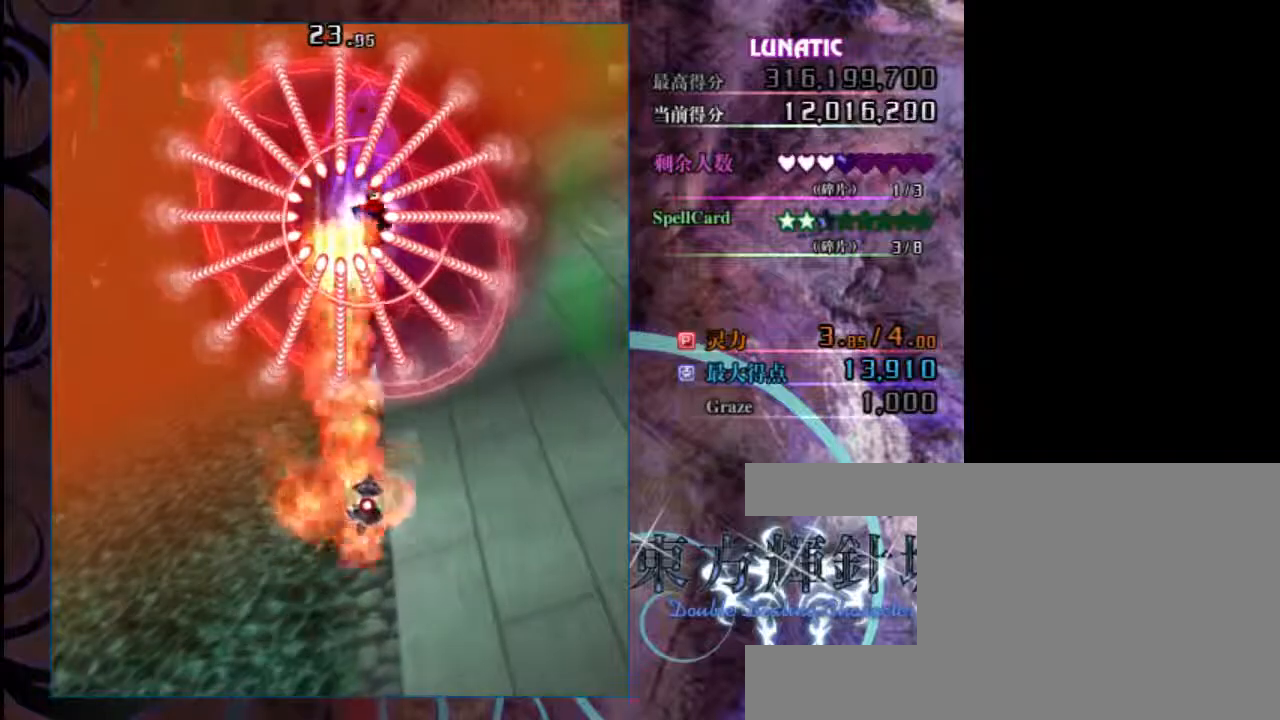
{"keys": ["shift", "z"], "events": [[67, "down", "down"], [167, "right", "up"], [333, "down", "up"]]}
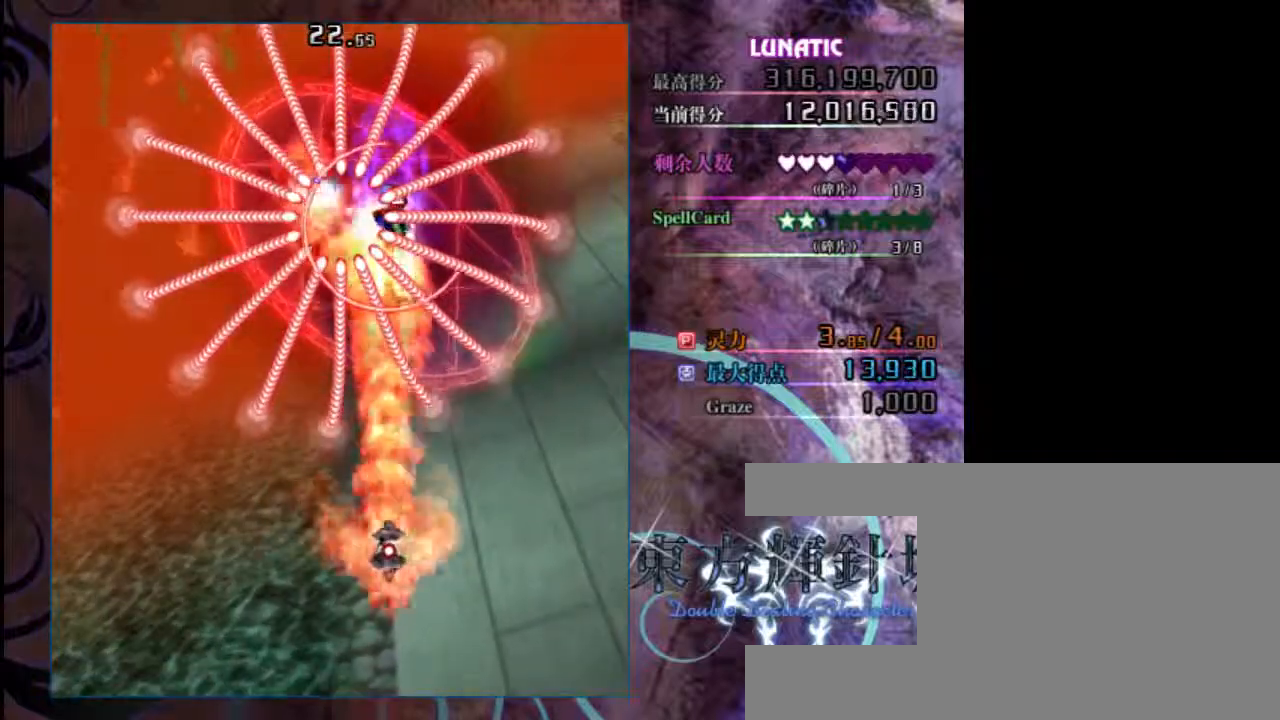
{"keys": ["shift", "z"], "events": [[217, "right", "down"], [350, "right", "up"]]}
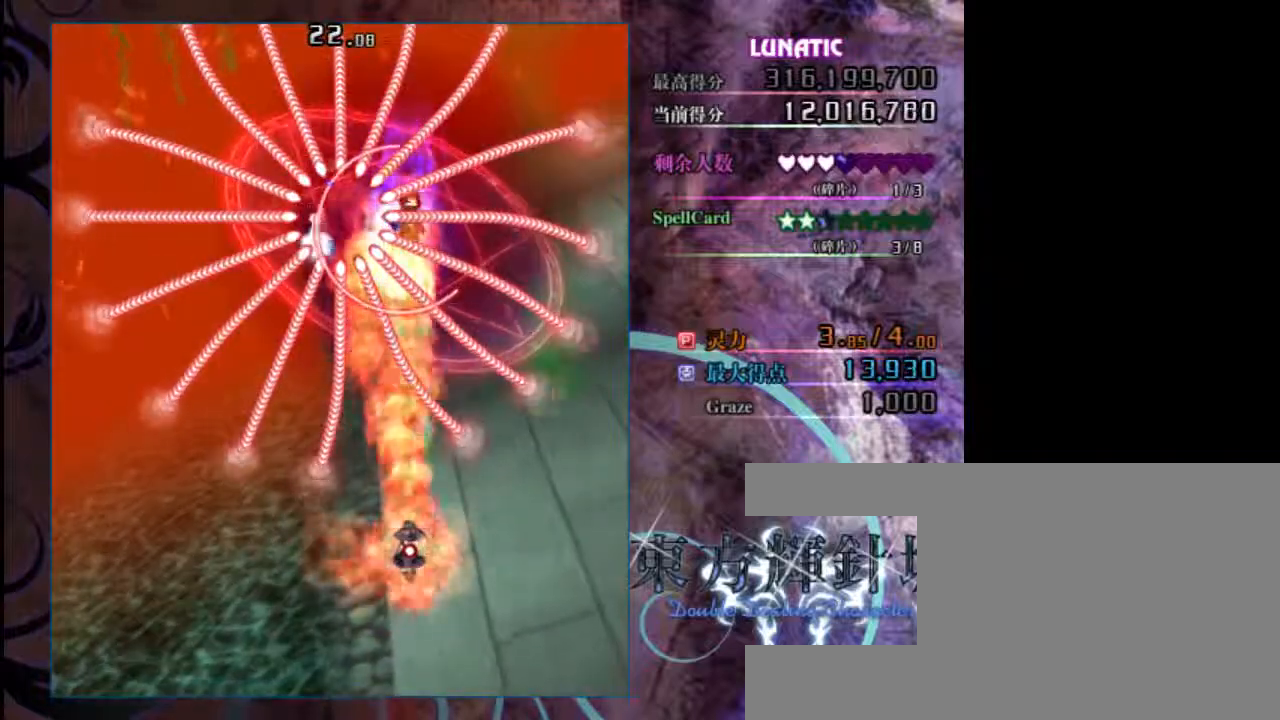
{"keys": ["z"], "events": [[283, "shift", "up"]]}
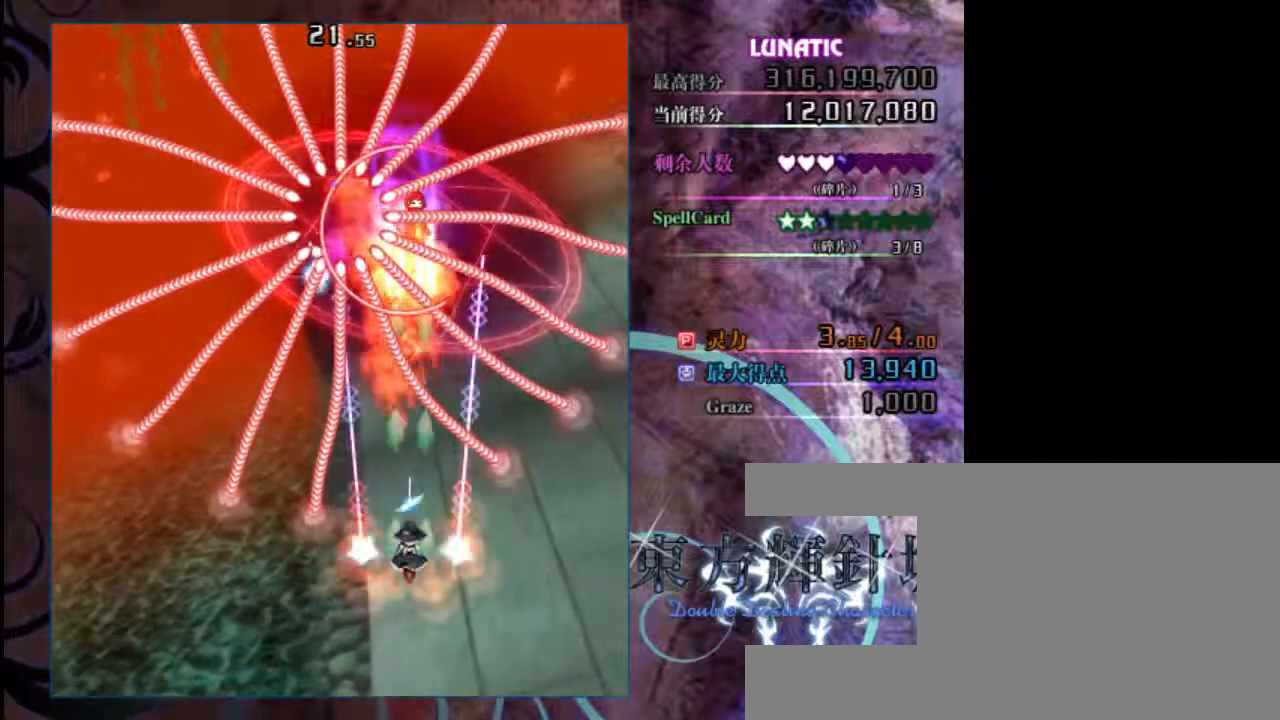
{"keys": ["z"], "events": [[50, "down", "down"], [250, "down", "up"]]}
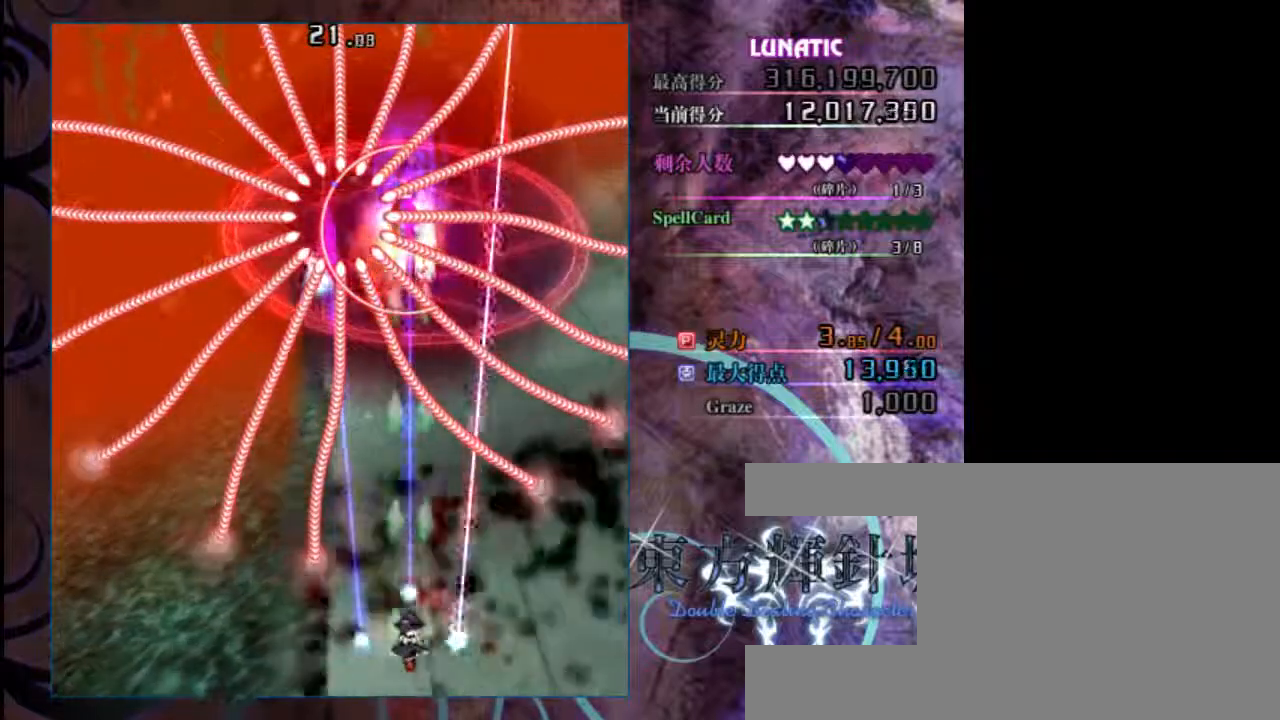
{"keys": ["z"], "events": []}
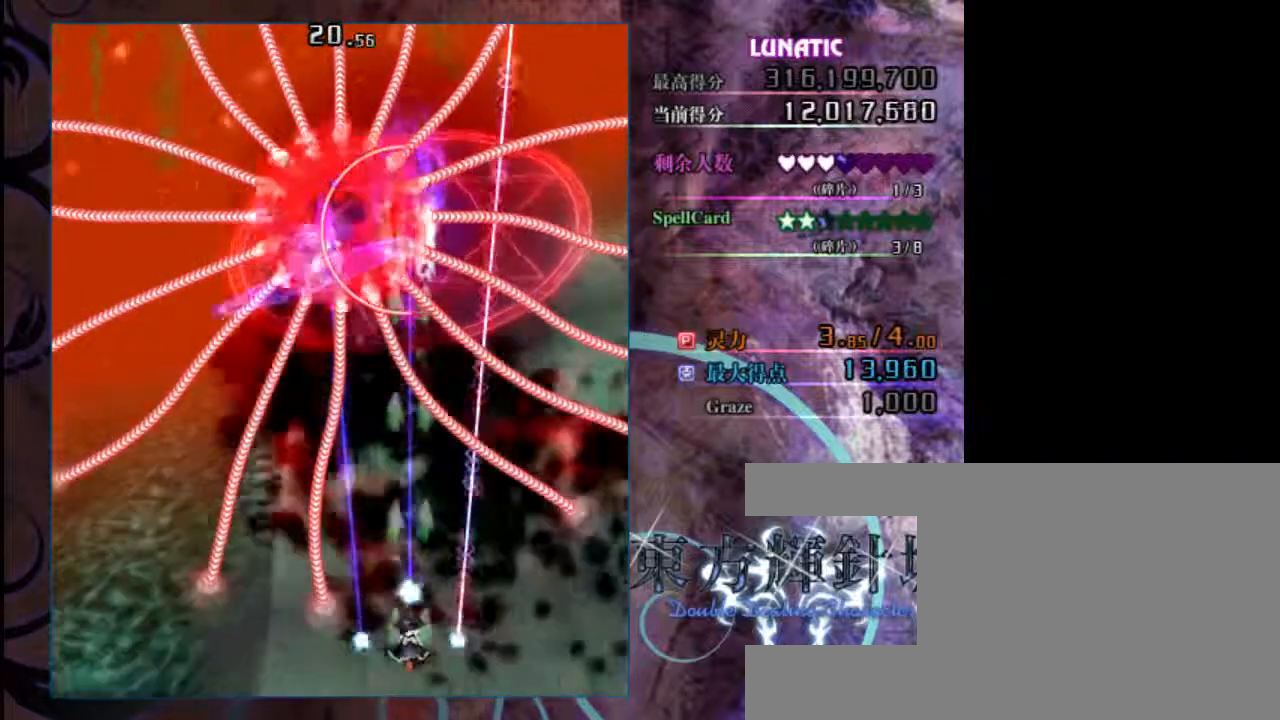
{"keys": ["z"], "events": []}
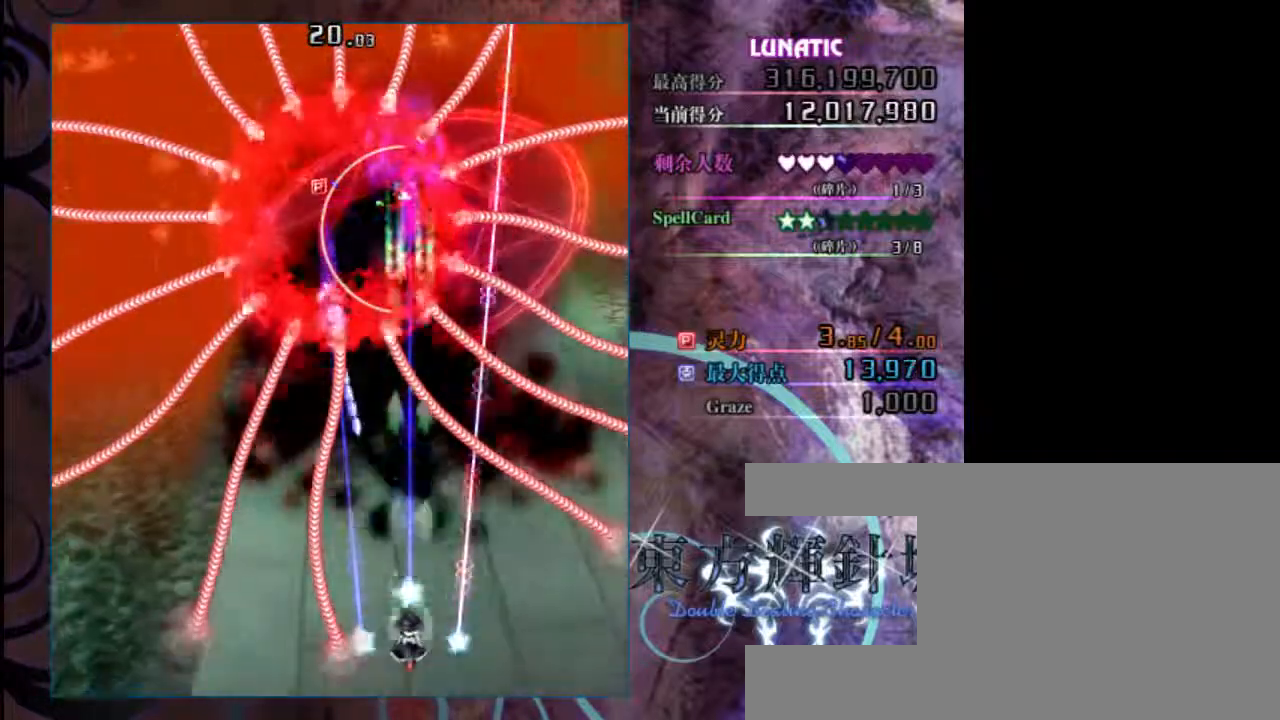
{"keys": ["down", "shift", "z"], "events": [[167, "down", "down"], [367, "shift", "down"]]}
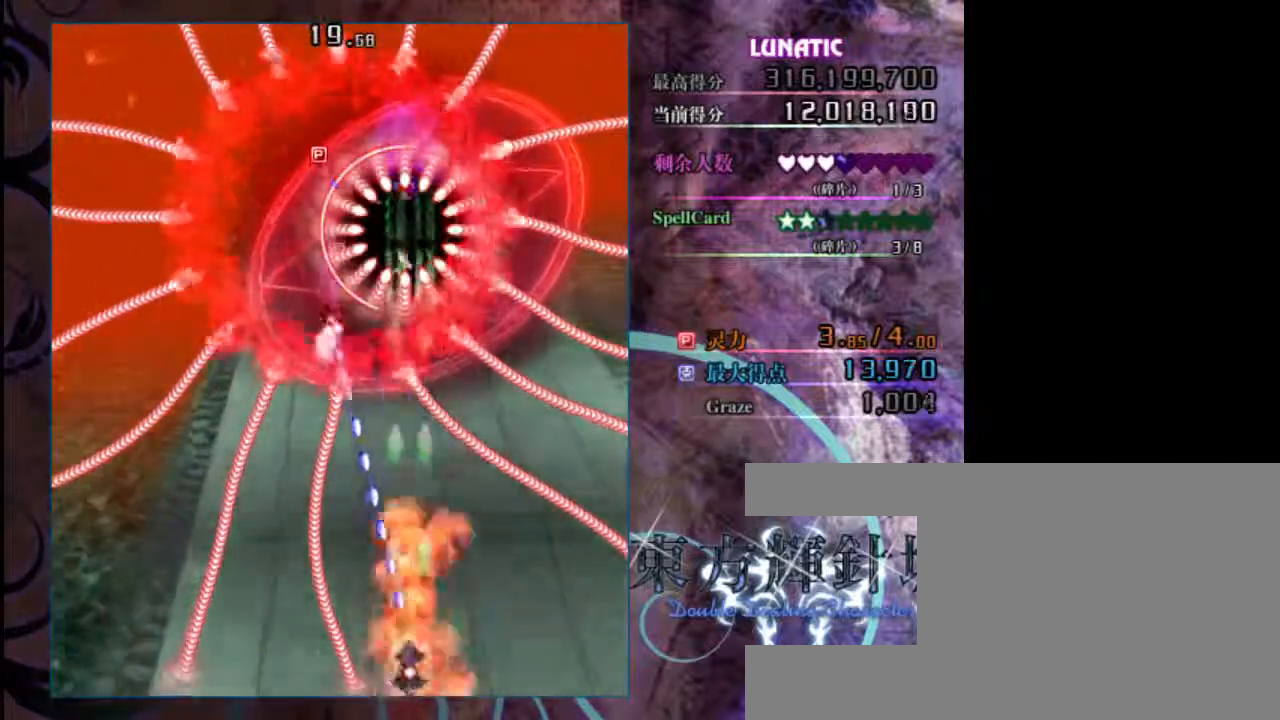
{"keys": ["down", "shift", "z"], "events": [[33, "left", "down"], [167, "left", "up"]]}
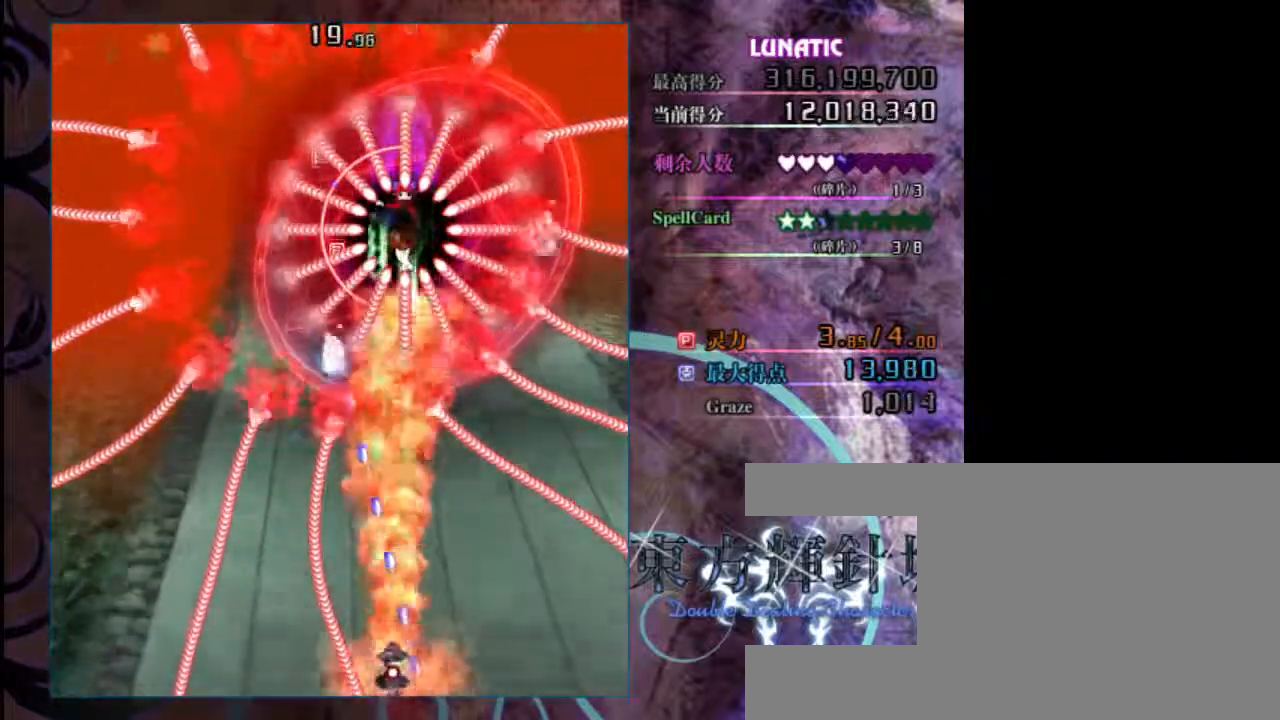
{"keys": ["down", "z"], "events": [[217, "shift", "up"]]}
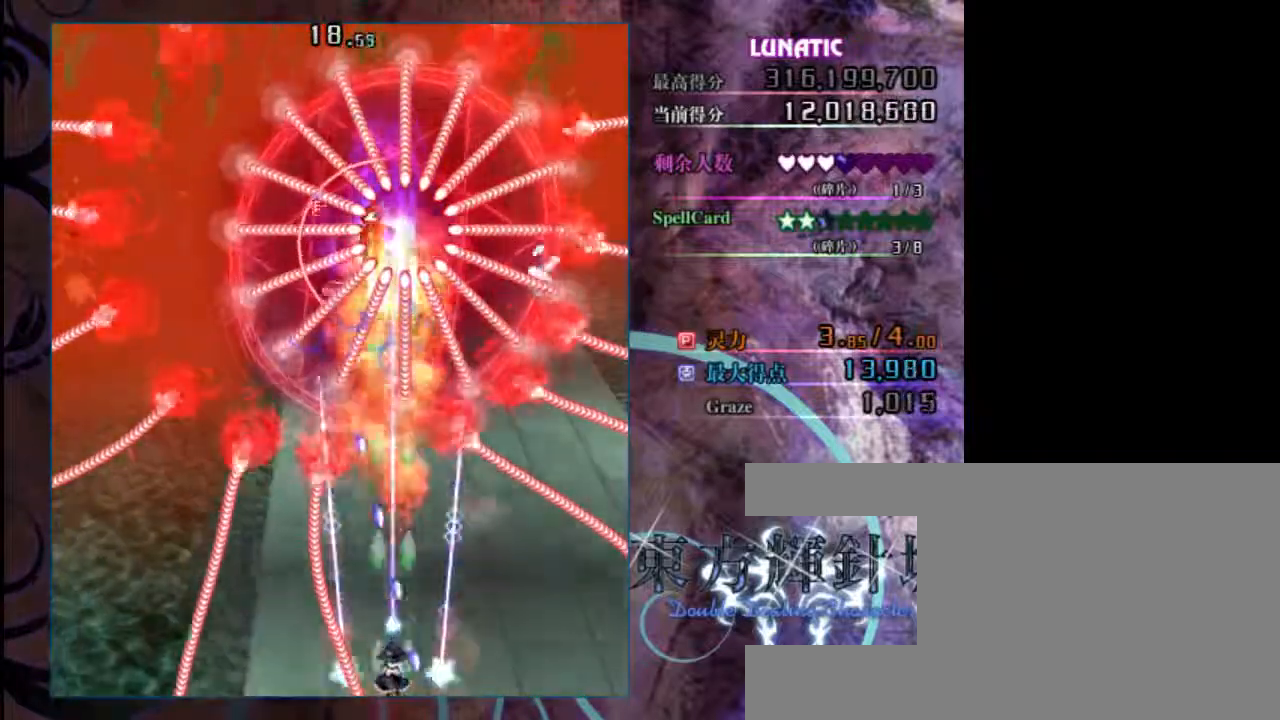
{"keys": ["down", "z"], "events": []}
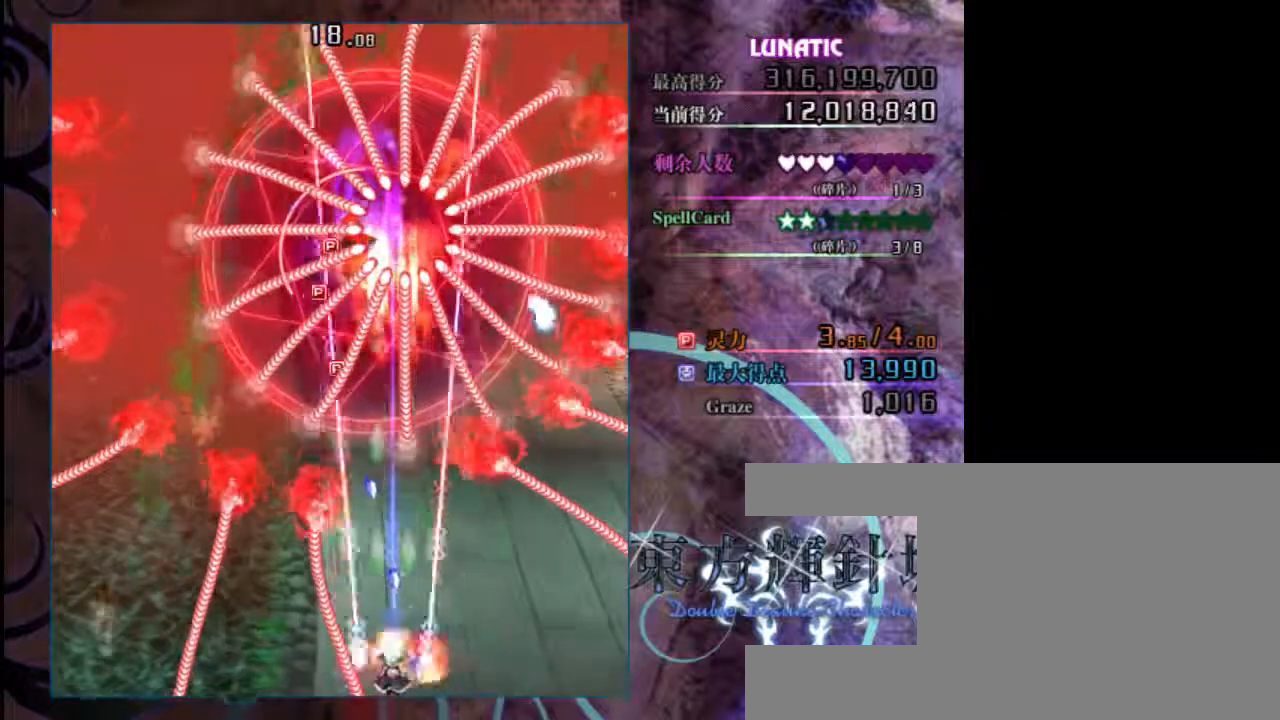
{"keys": ["down", "shift", "z"], "events": [[17, "shift", "down"]]}
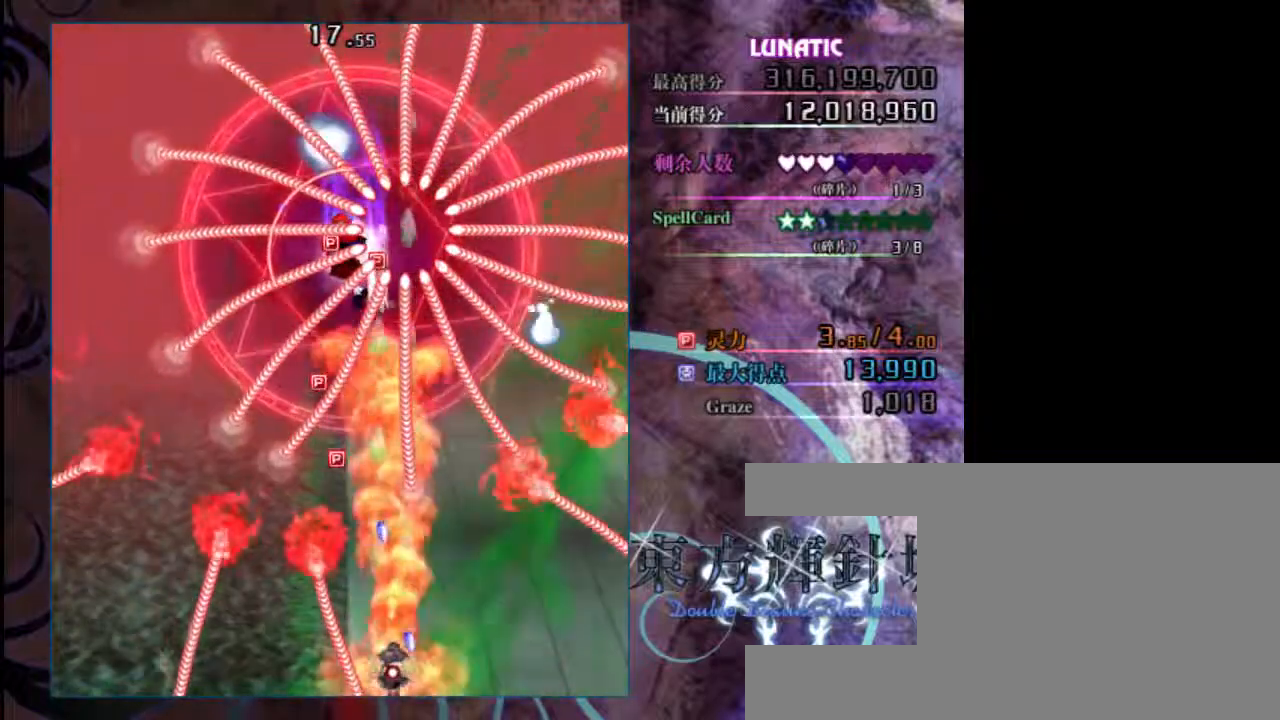
{"keys": ["left", "shift", "up", "z"], "events": [[150, "down", "up"], [367, "up", "down"], [400, "left", "down"]]}
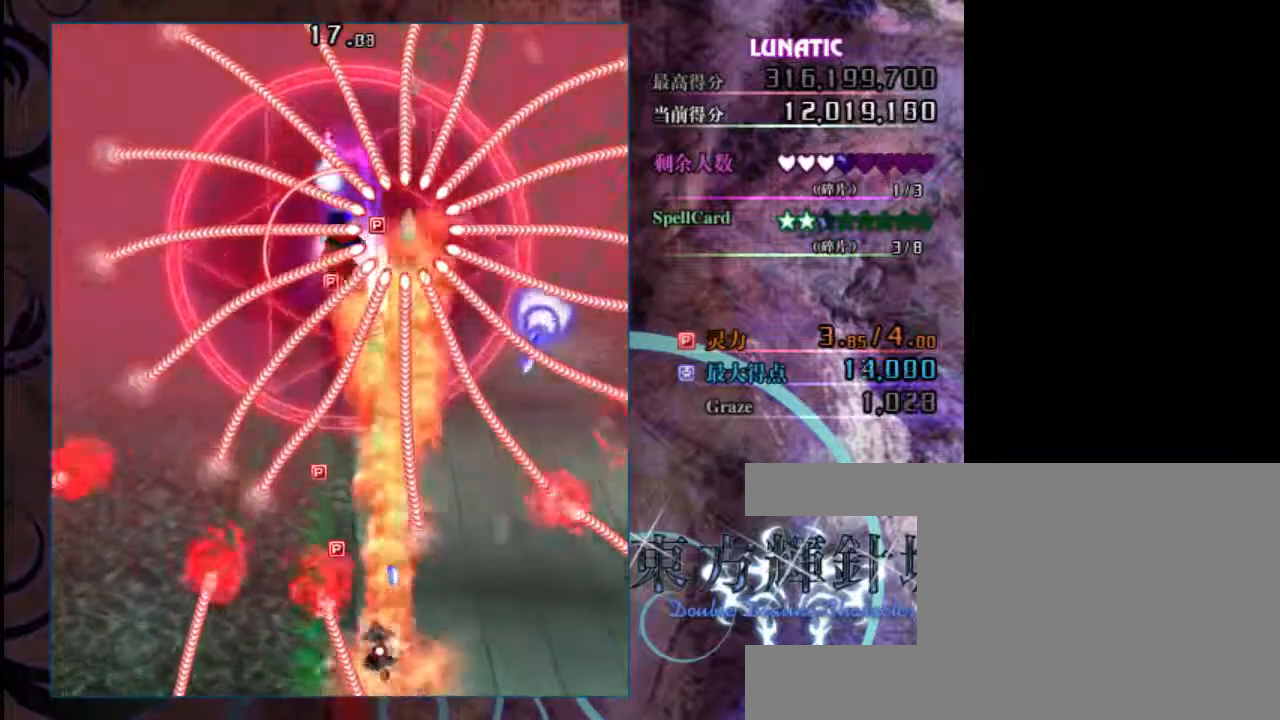
{"keys": ["shift", "z"], "events": [[33, "left", "up"], [233, "up", "up"]]}
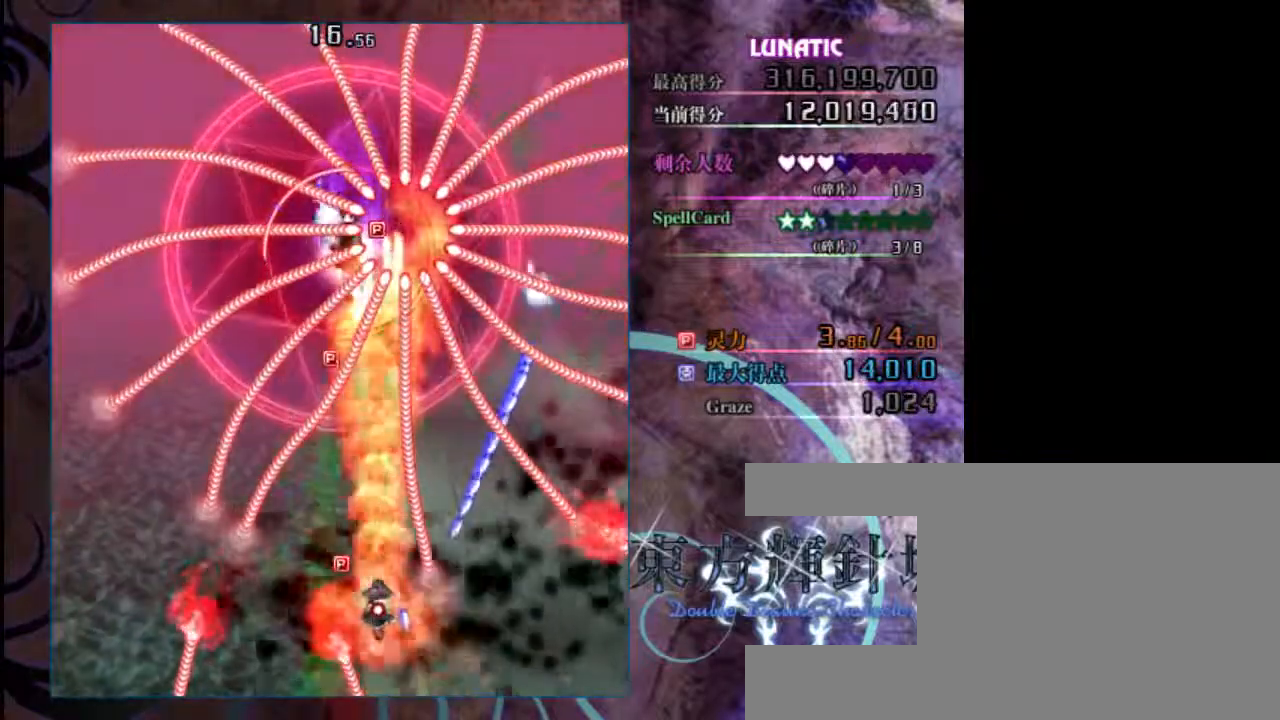
{"keys": ["down", "shift", "z"], "events": [[467, "down", "down"]]}
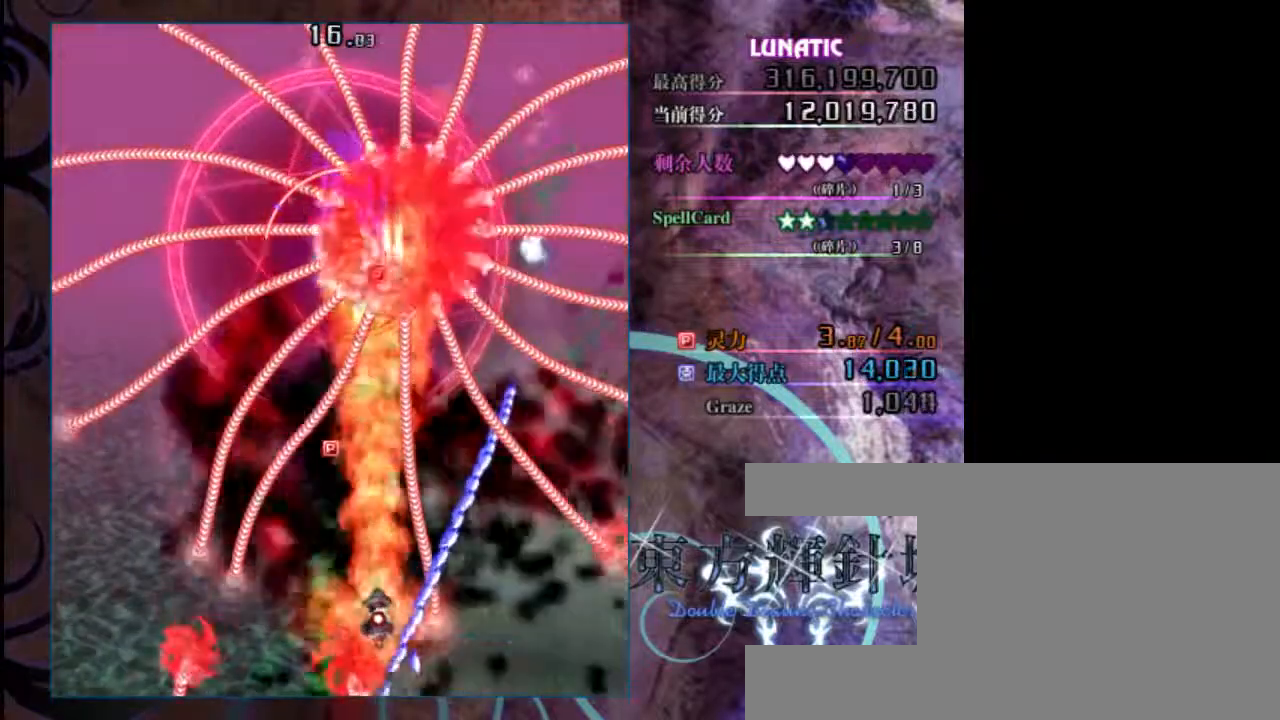
{"keys": ["shift", "z"], "events": [[100, "down", "up"]]}
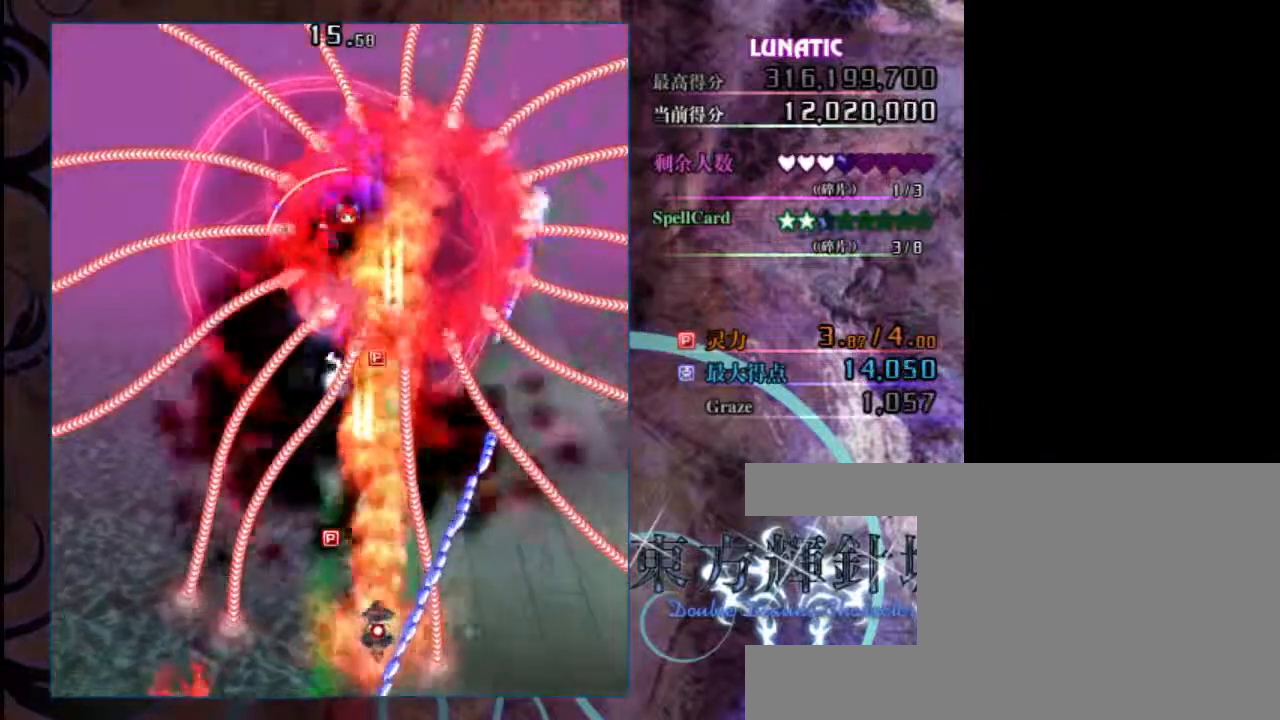
{"keys": ["left", "shift", "z"], "events": [[33, "left", "down"], [150, "left", "up"], [483, "left", "down"]]}
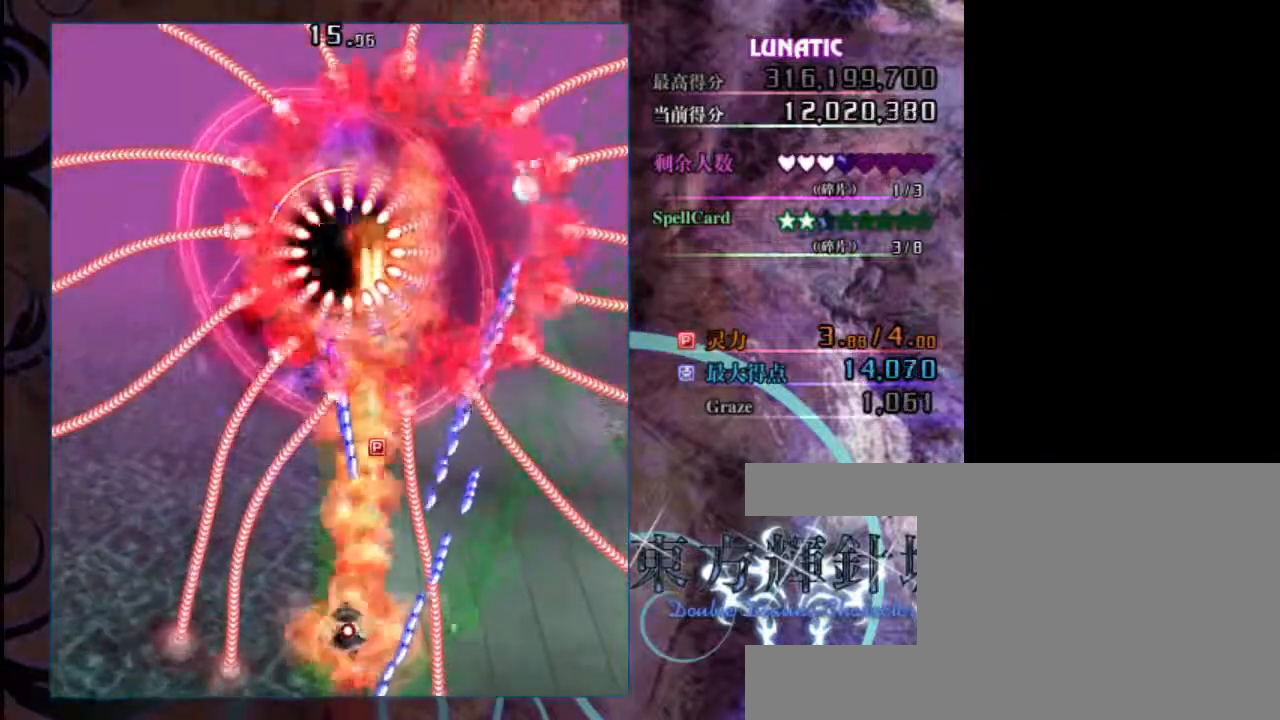
{"keys": ["shift", "z"], "events": [[117, "left", "up"]]}
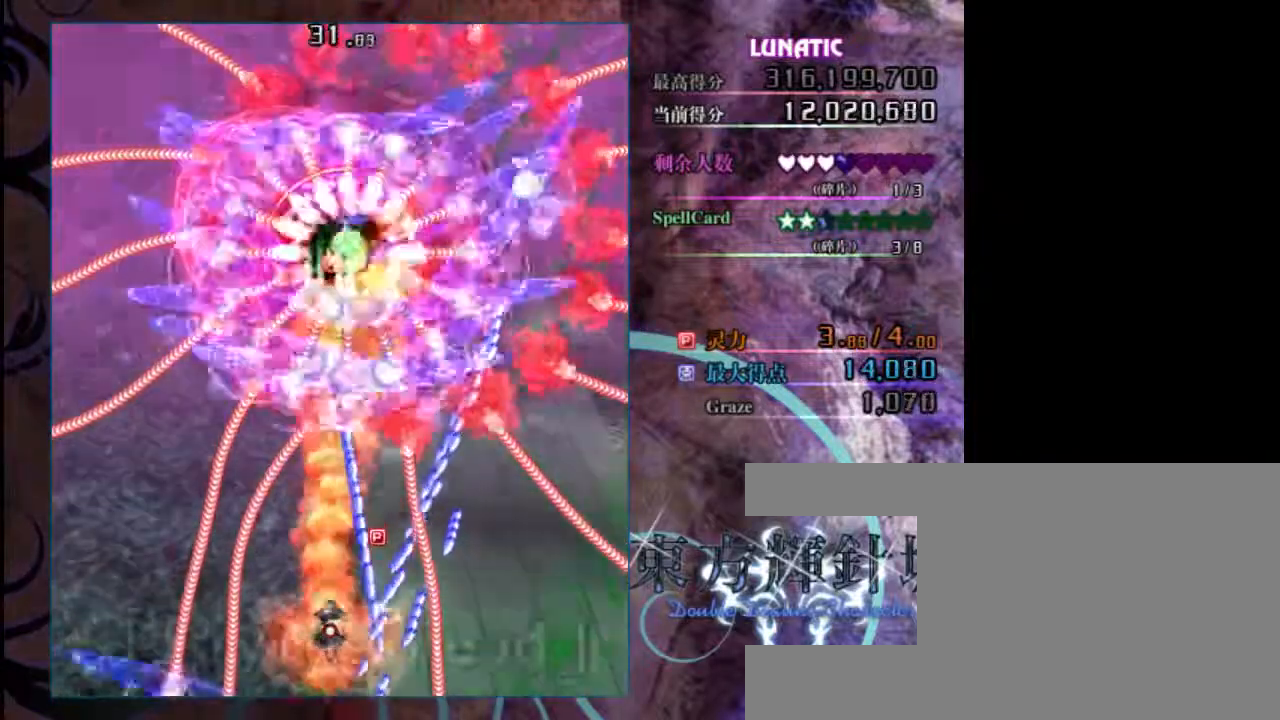
{"keys": ["left", "shift", "up", "z"], "events": [[417, "up", "down"], [483, "left", "down"]]}
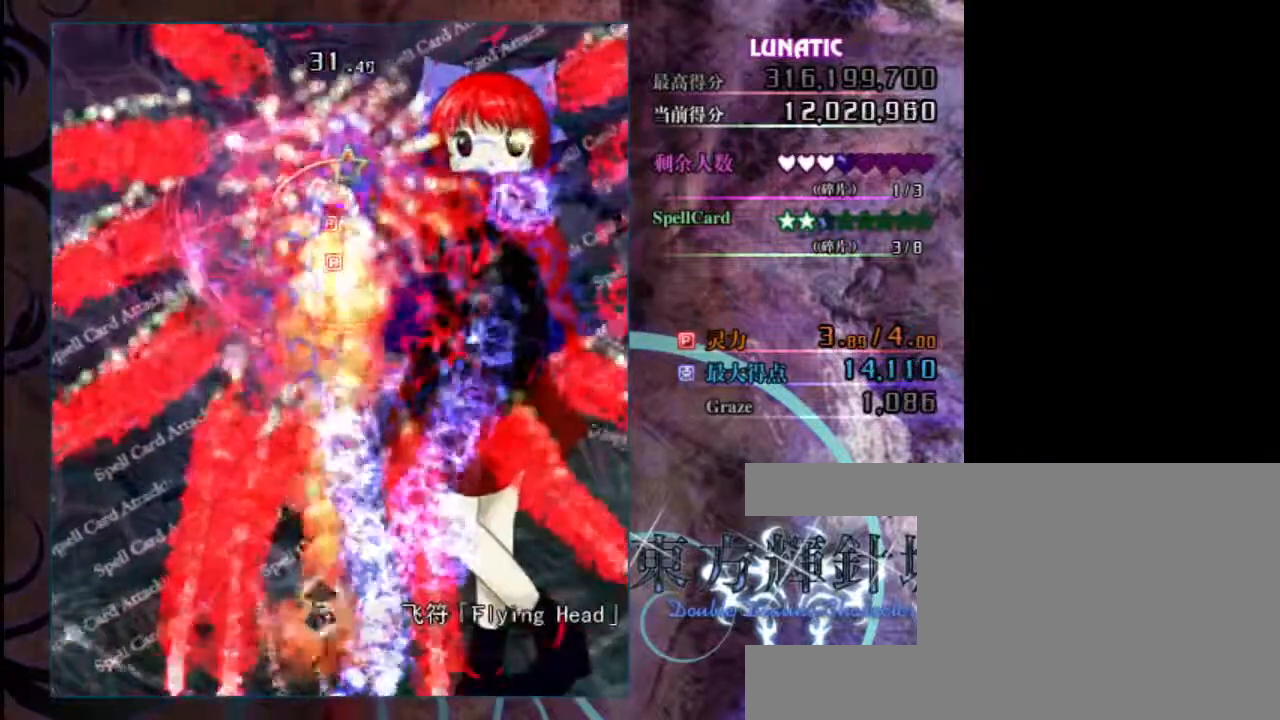
{"keys": ["right", "up", "z"], "events": [[17, "shift", "up"], [83, "left", "up"], [467, "right", "down"]]}